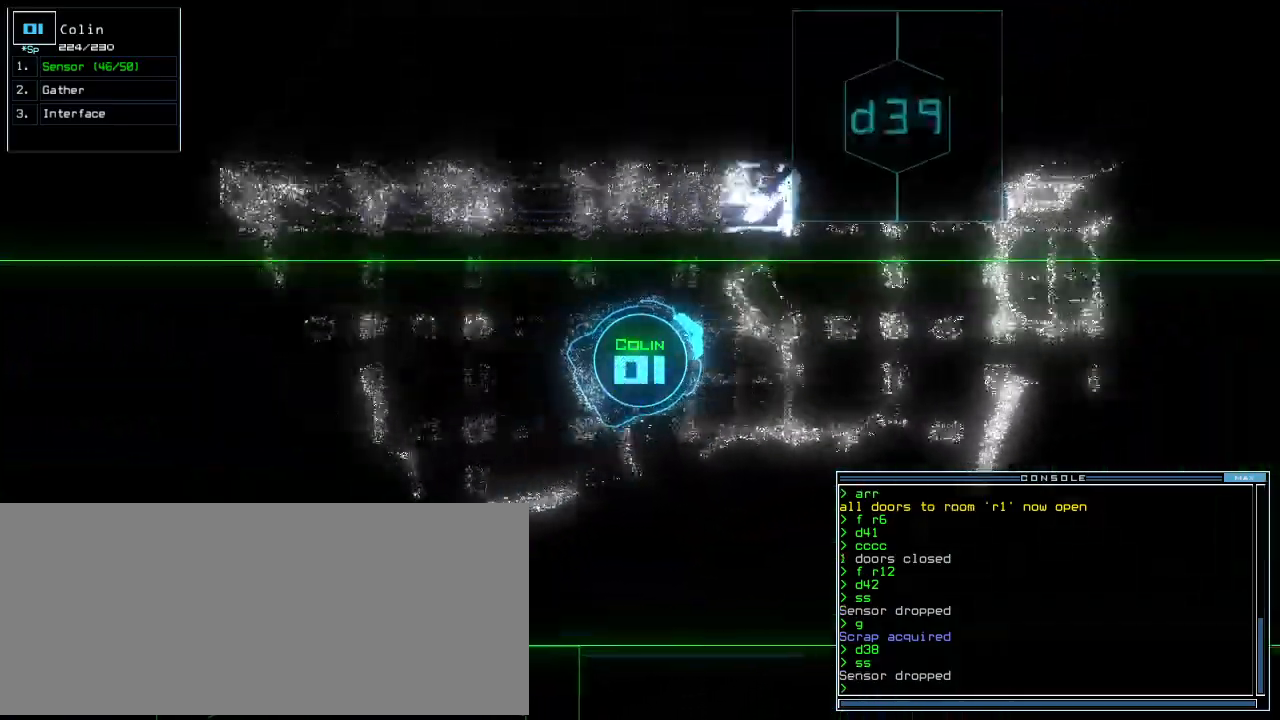
Gameplay with keyboard; each line is a JSON object with the keys held at the frame after it. "events" lists presses ("down") and releases ("up") of ".", "0", "1", "2", "3", "4", "5", "6", "7", "8", "9", "a", "b", "backspace", "c", "caps_lock", "comma", "ctrl_l", "ctrl_r", "d", "down", "e", "equals", "escape", "f", "f10", "f8", "f9", "g", "h", "i", "j", "k", "l", "left", "m", "minus", "n", "o", "p", "q", "quote", "r", "return", "right", "s", "semicolon", "shift_l", "shift_r", "space", "t", "tab", "tilde", "u", "up", "v", "w", "x", "y" and "z" between this image and that frame as [ms after this image, input, new state], when the widget could be followed in between. No other keys are recorded. Mouse input is not recorded. Not read: other_keys.
{"keys": ["up"], "events": [[208, "right", "up"]]}
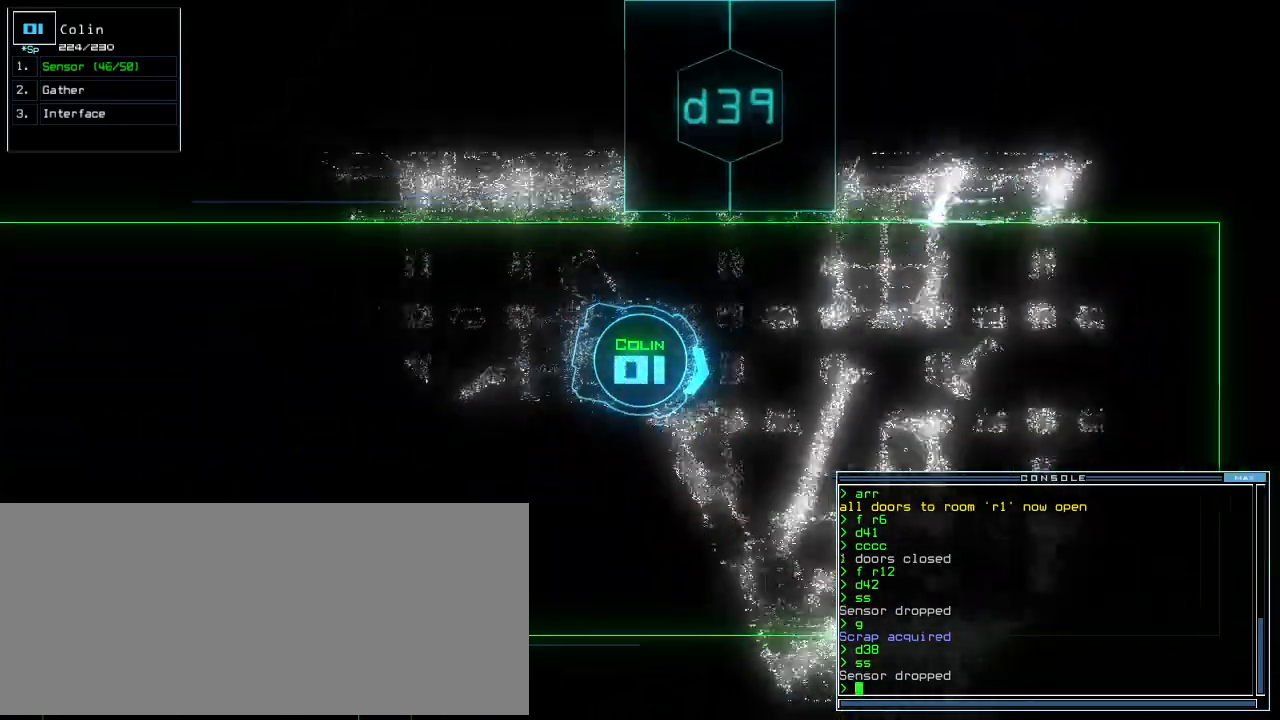
{"keys": ["left", "up"], "events": [[438, "left", "down"]]}
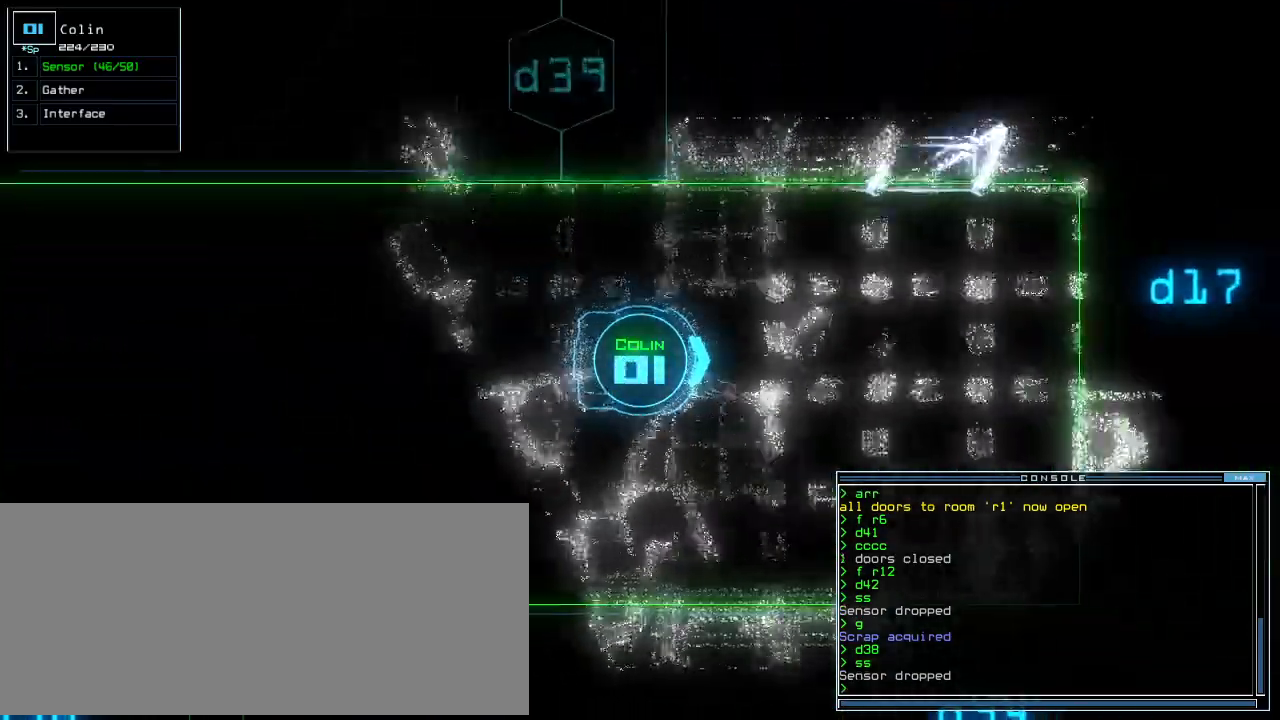
{"keys": ["up"], "events": [[42, "left", "up"], [167, "t", "down"], [208, "e", "down"], [250, "return", "down"], [271, "t", "up"], [312, "e", "up"], [333, "return", "up"]]}
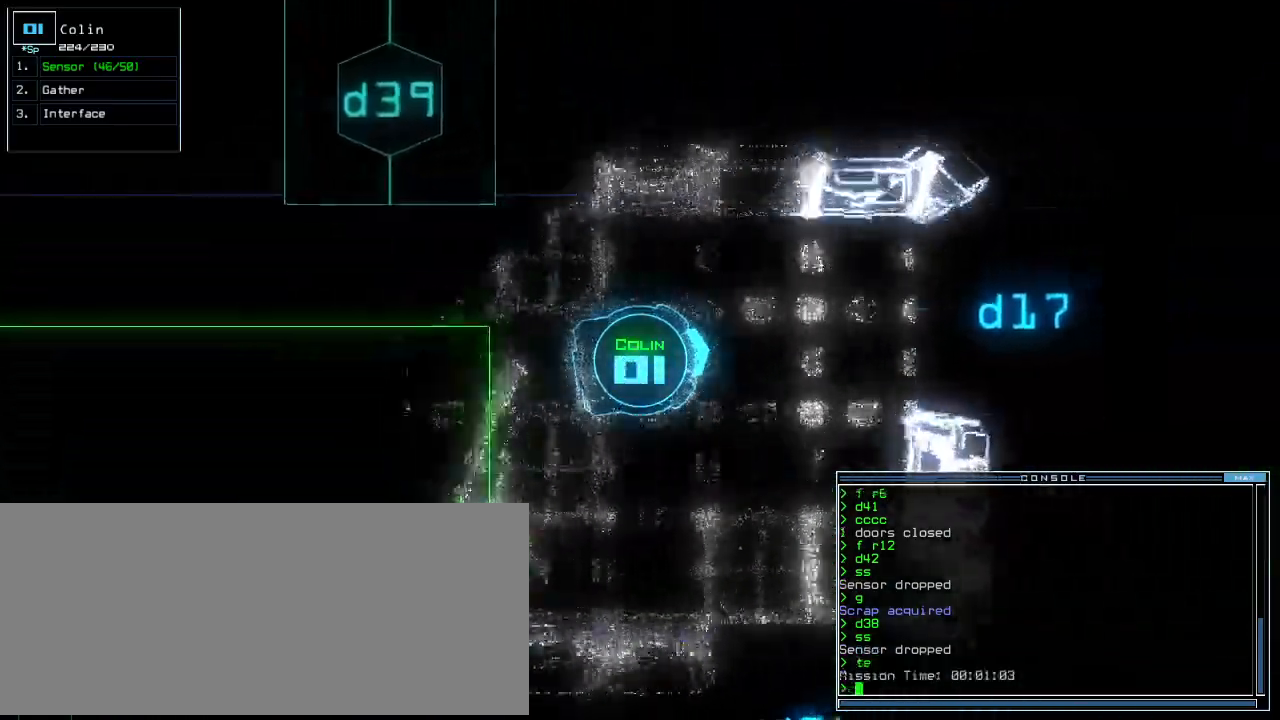
{"keys": ["right", "up"], "events": [[21, "right", "down"], [188, "up", "up"], [354, "up", "down"]]}
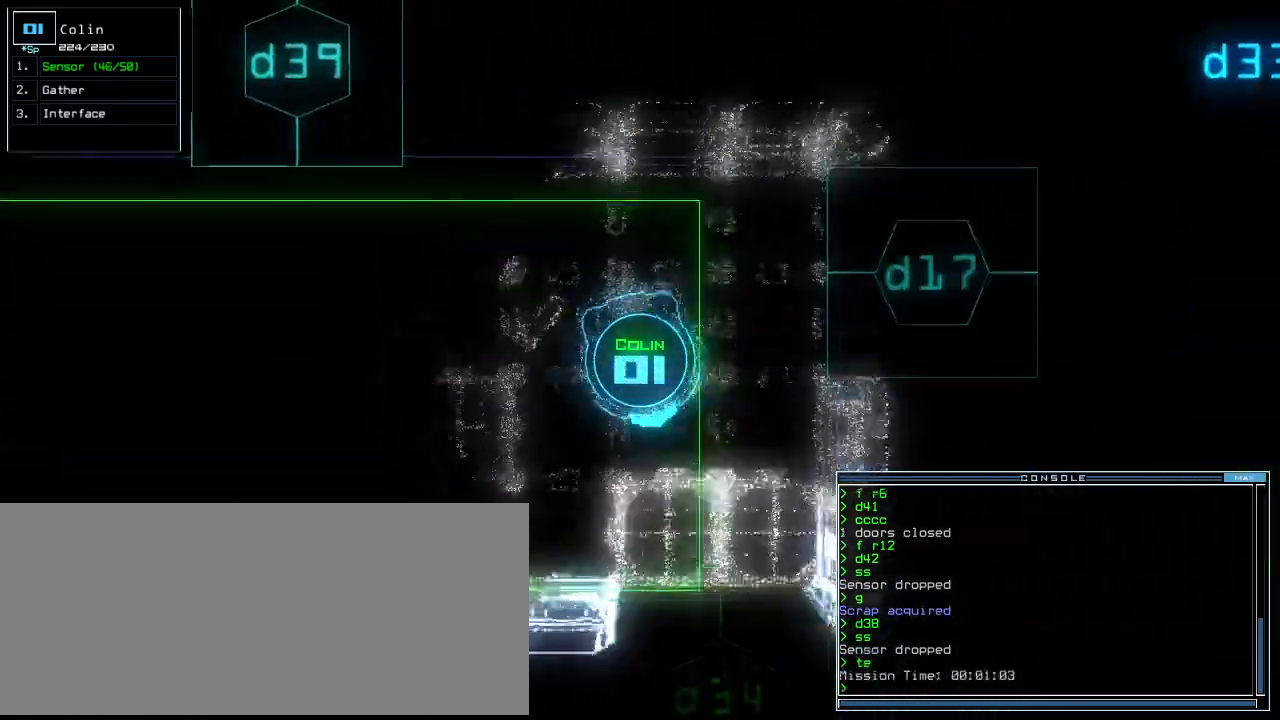
{"keys": ["right", "up"]}